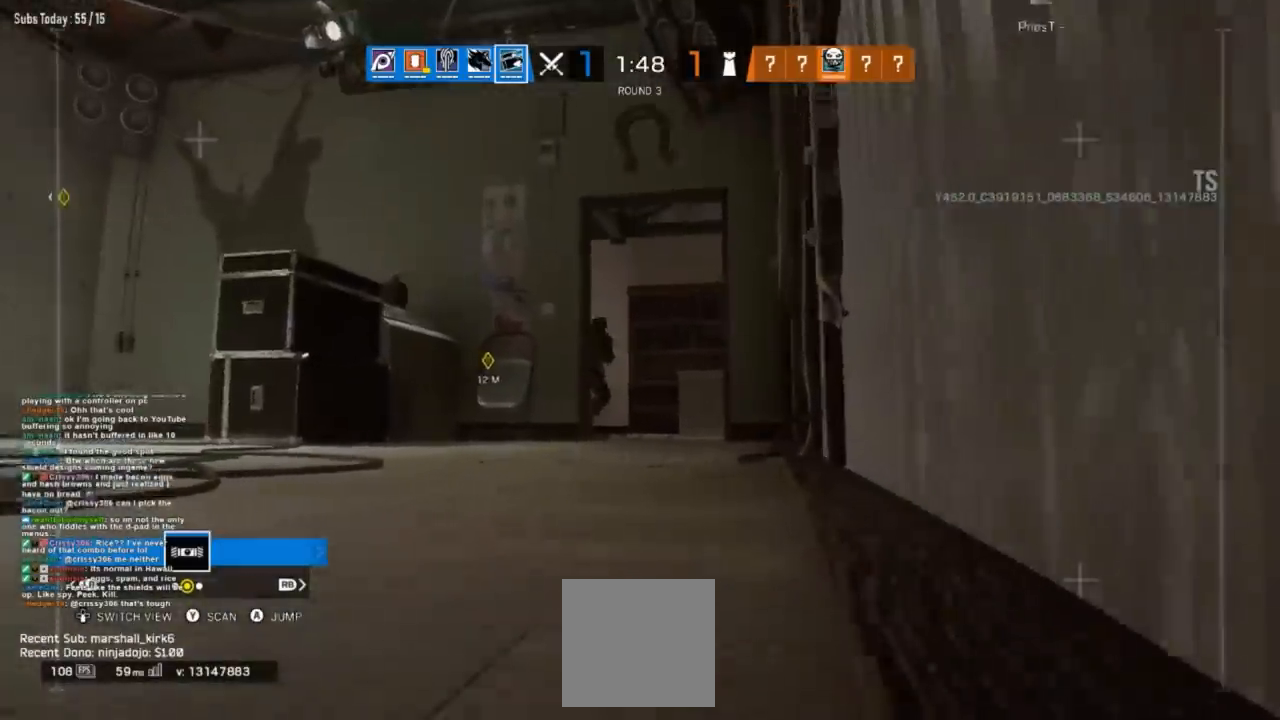
Gameplay with a controller (Xbox layout); each line is a JSON object with the inputs held at the frame after it. "button_events" lists button changes between this image and that frame as [ms after this image, input, new state], when the widget could be followed in between (sticks are given only as held states).
{"buttons": ["A"], "left_stick": "up", "right_stick": "center", "button_events": [[450, "A", "down"]]}
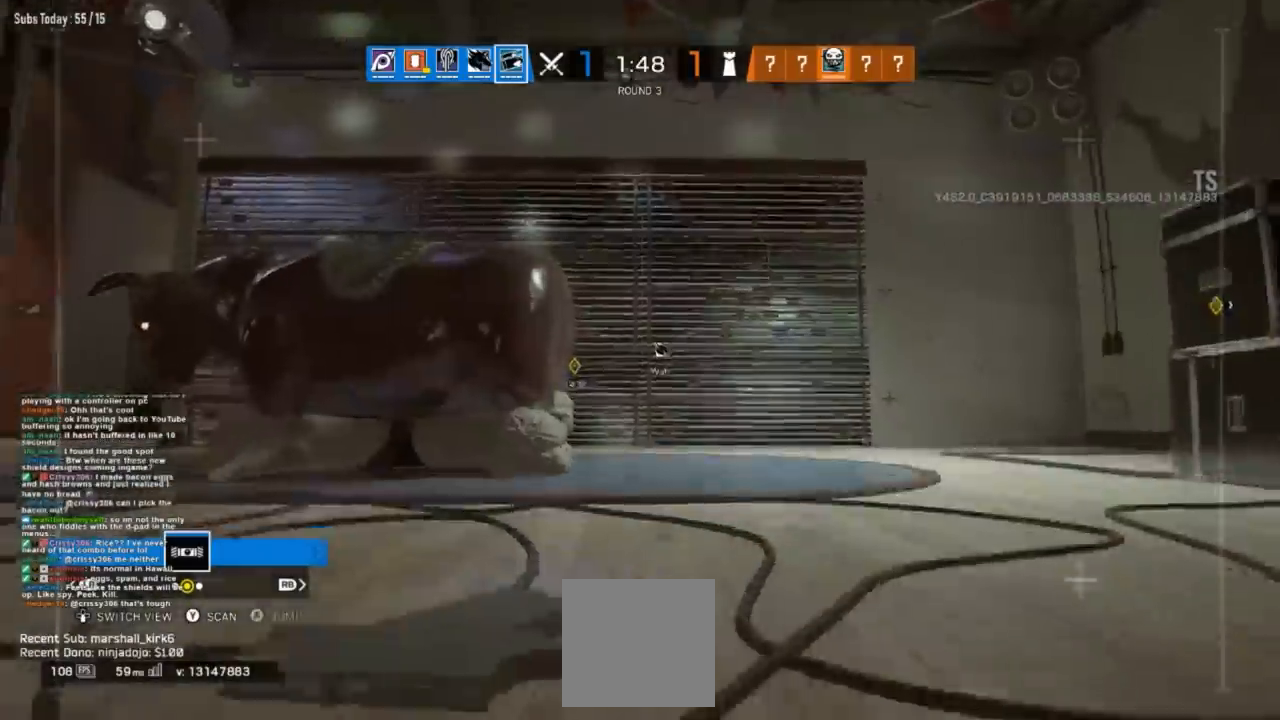
{"buttons": [], "left_stick": "up", "right_stick": "center", "button_events": [[134, "A", "up"]]}
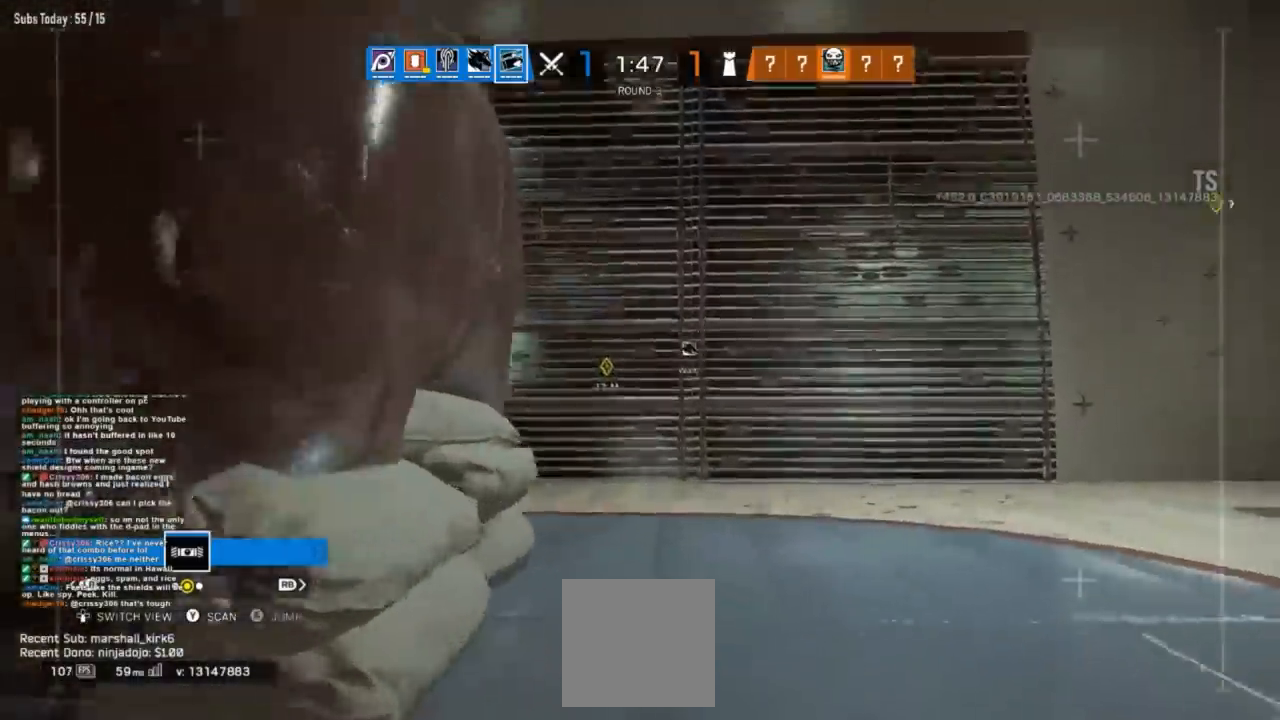
{"buttons": [], "left_stick": "up", "right_stick": "left", "button_events": []}
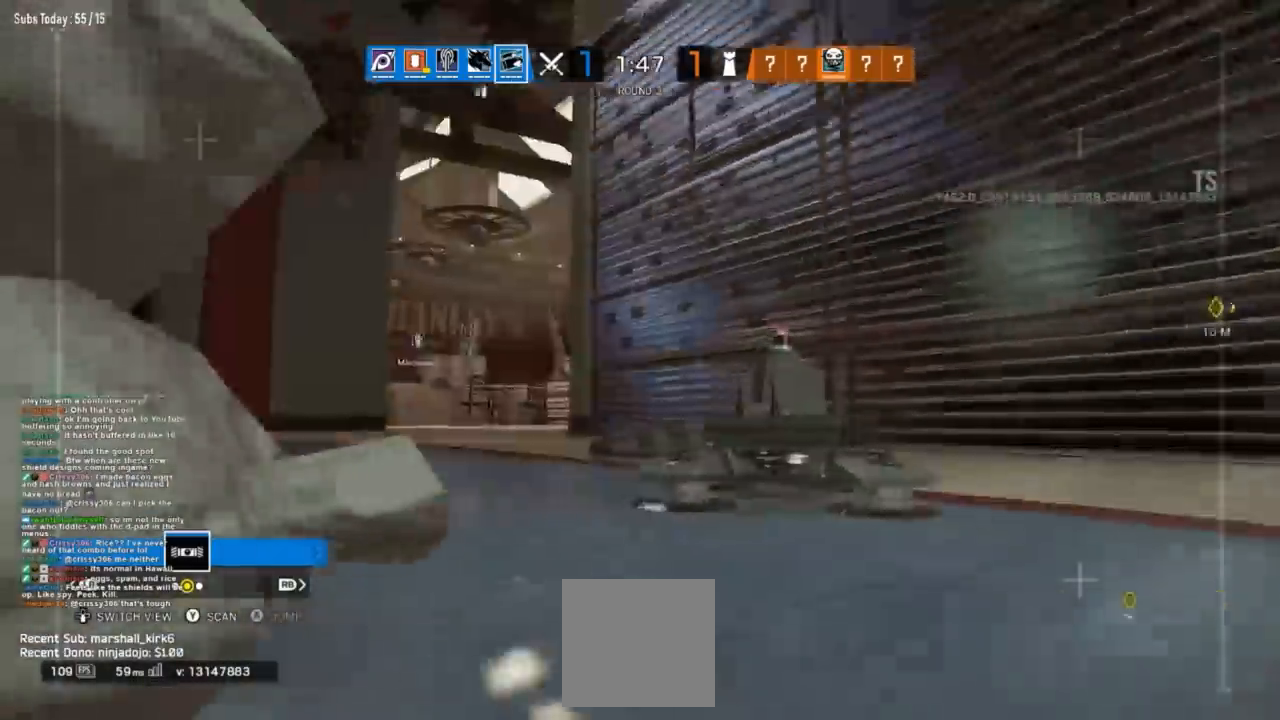
{"buttons": [], "left_stick": "up", "right_stick": "center", "button_events": []}
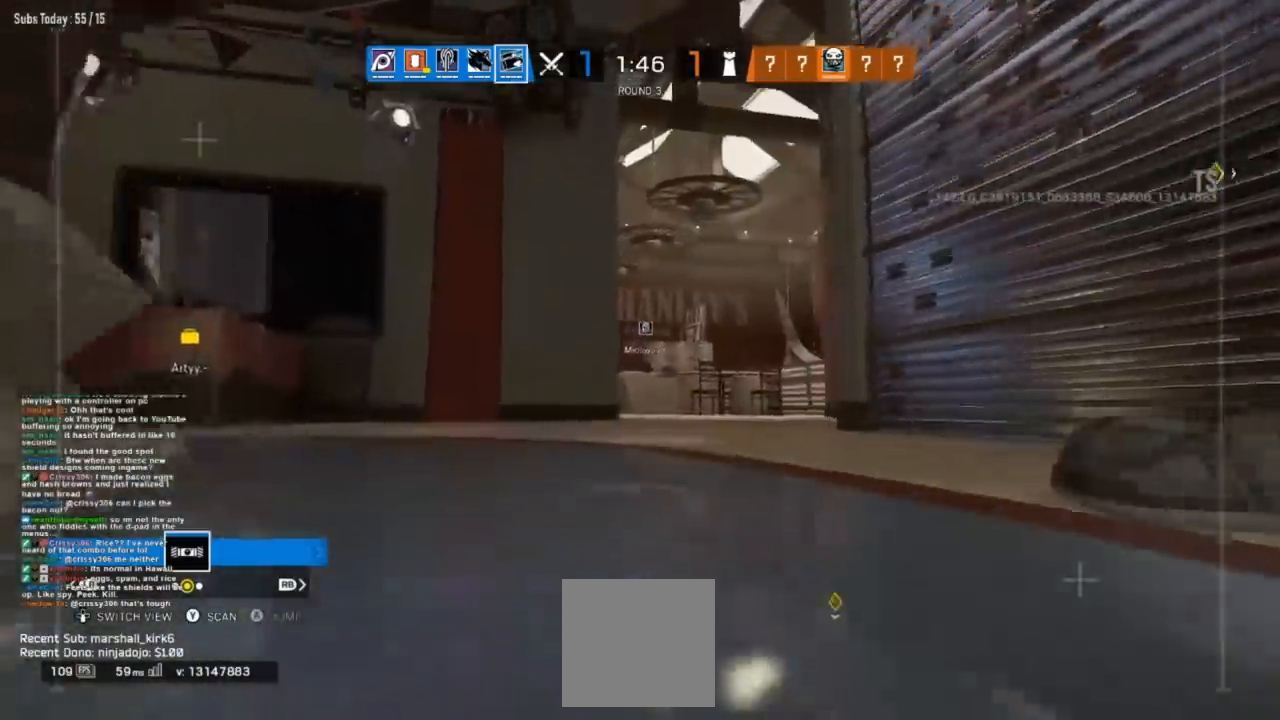
{"buttons": [], "left_stick": "left", "right_stick": "center", "button_events": []}